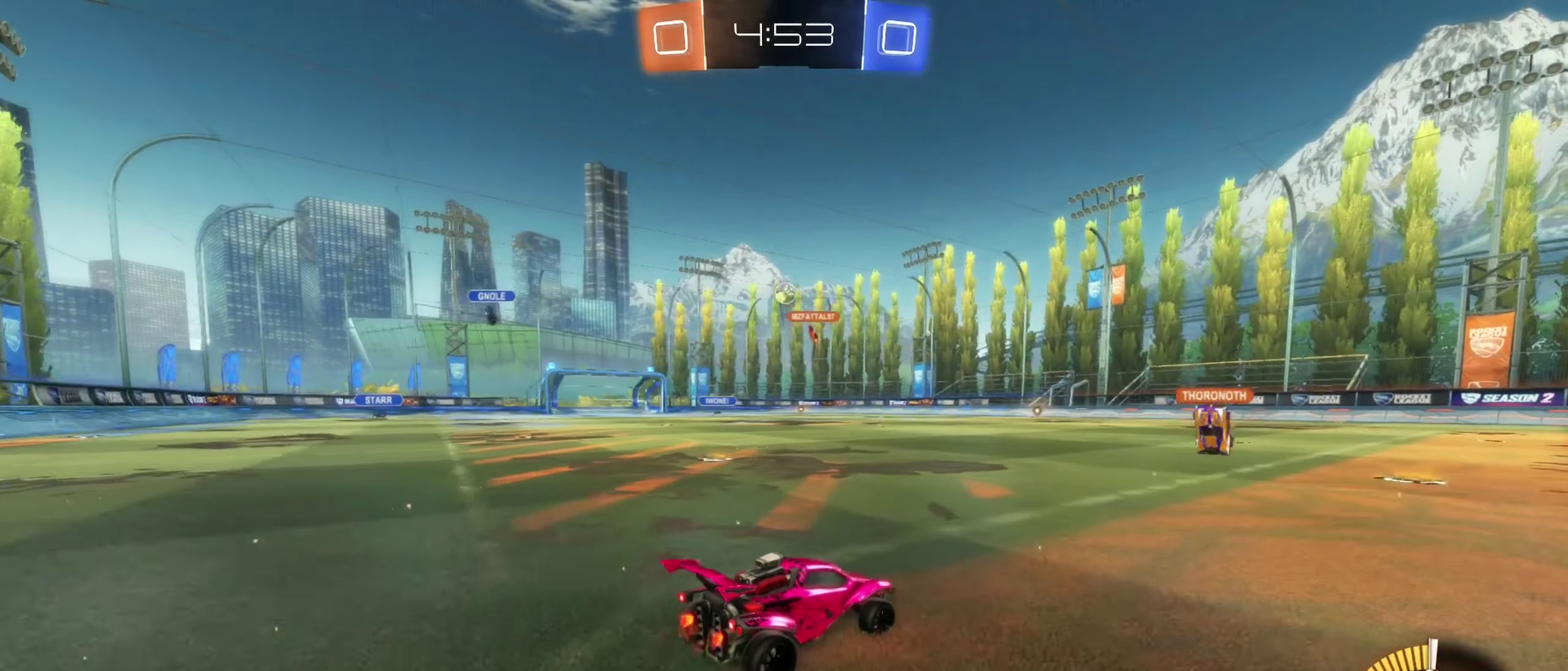
Gameplay with a controller (Xbox layout); each line is a JSON object with the inputs held at the frame after it. "events" lists button and stick changes between this image and that frame as [ms after this image, input, new state], when the widget could be followed in between. Not read: HOME.
{"buttons": ["R2"], "left_stick": "left", "right_stick": "center", "events": [[266, "SELECT", "up"], [433, "left_stick", "left"]]}
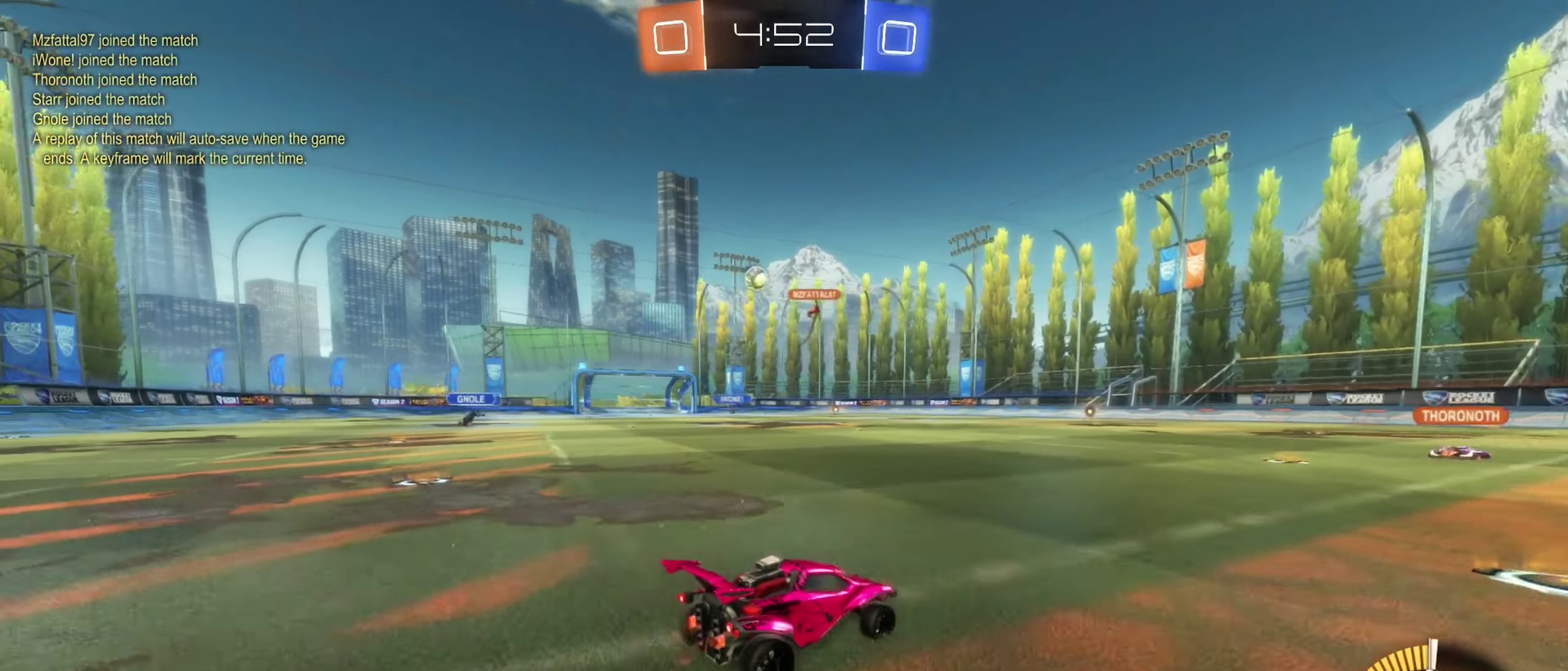
{"buttons": ["B", "R2"], "left_stick": "left", "right_stick": "center", "events": [[400, "B", "down"]]}
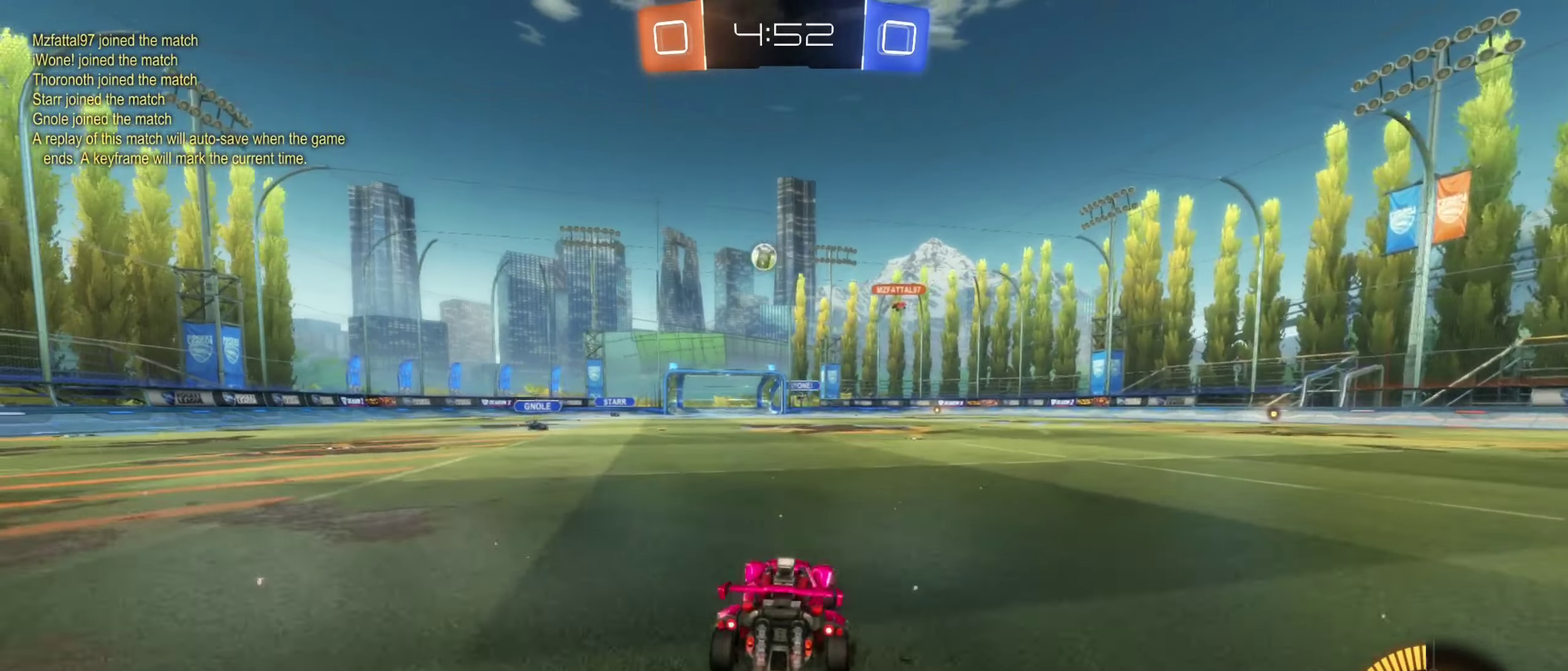
{"buttons": ["B", "R2"], "left_stick": "center", "right_stick": "center", "events": [[66, "left_stick", "up-left"], [183, "left_stick", "center"]]}
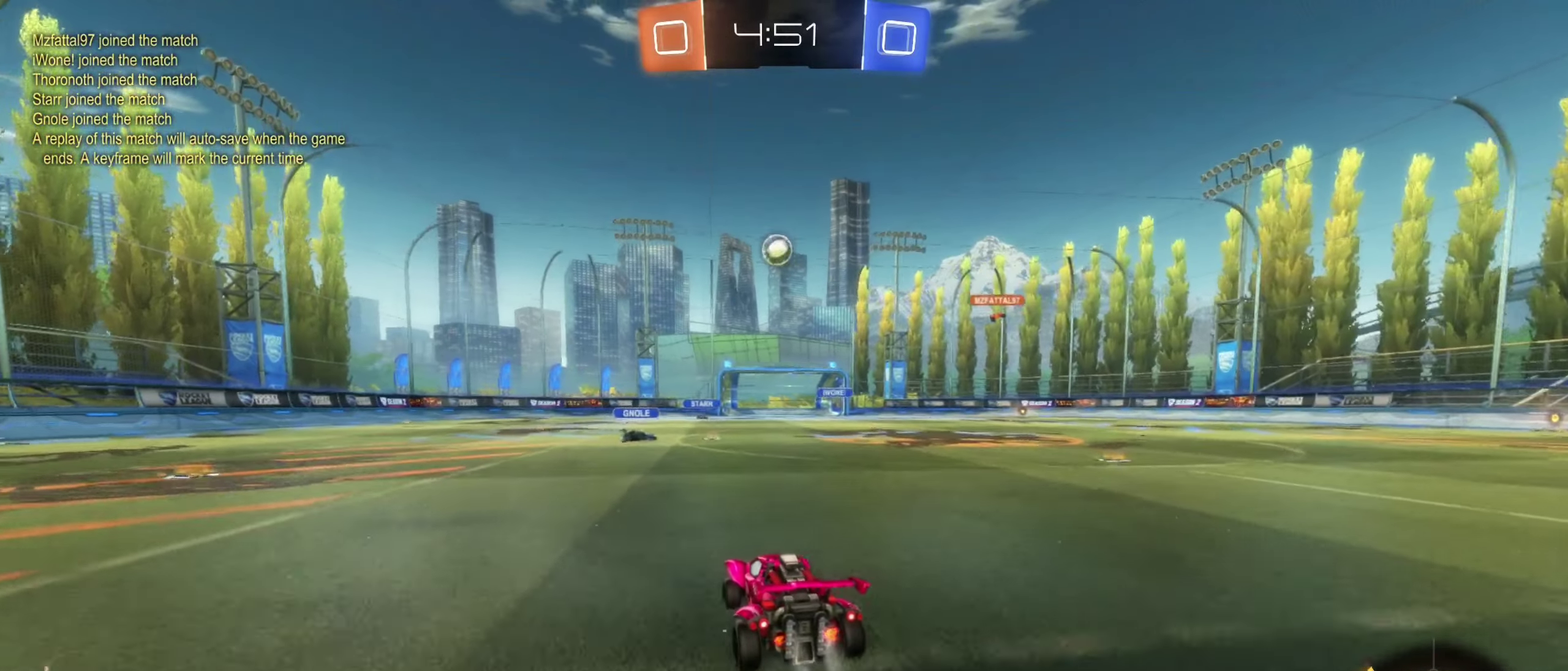
{"buttons": ["B", "R2"], "left_stick": "center", "right_stick": "center", "events": [[66, "B", "up"], [183, "left_stick", "left"], [250, "left_stick", "center"], [316, "left_stick", "right"], [366, "B", "down"], [433, "left_stick", "center"]]}
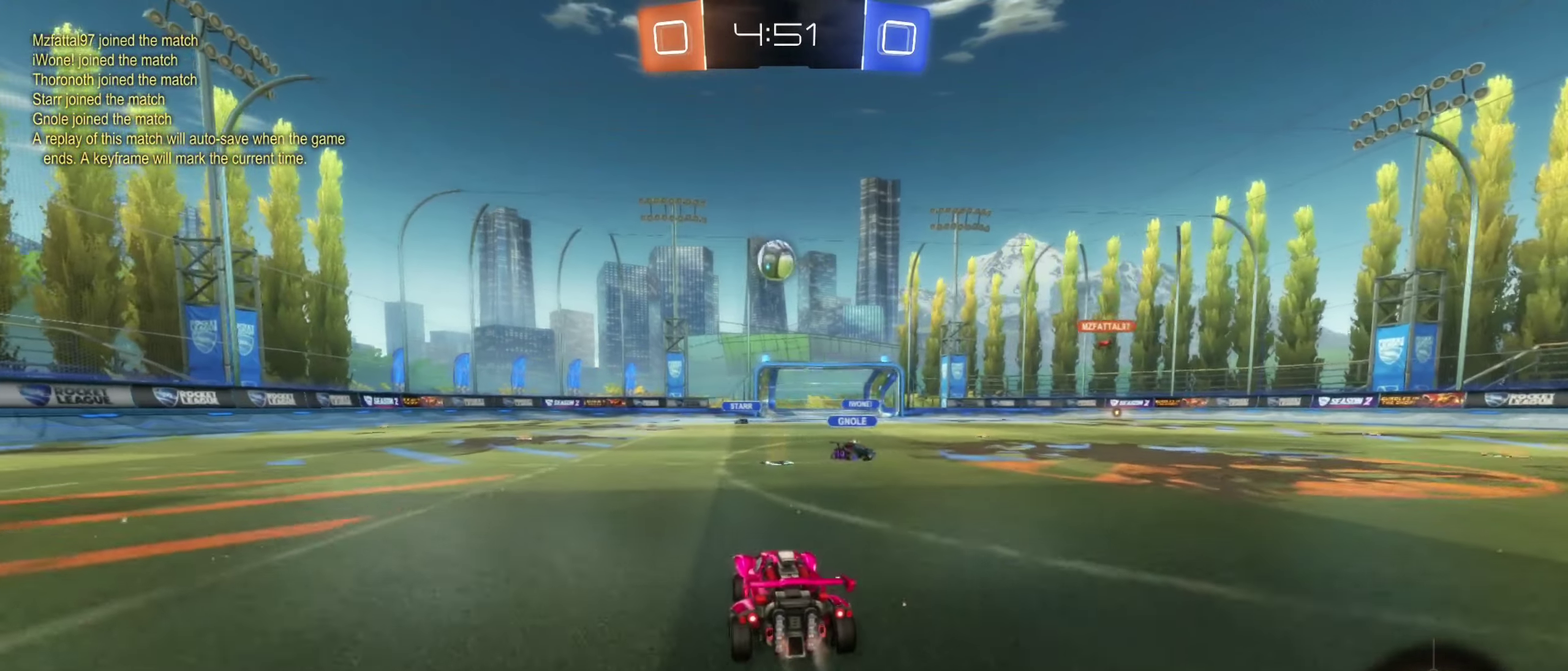
{"buttons": ["B", "R2"], "left_stick": "center", "right_stick": "center", "events": [[150, "B", "up"], [216, "left_stick", "down-left"], [266, "left_stick", "center"], [366, "B", "down"], [400, "left_stick", "down-left"], [500, "left_stick", "center"]]}
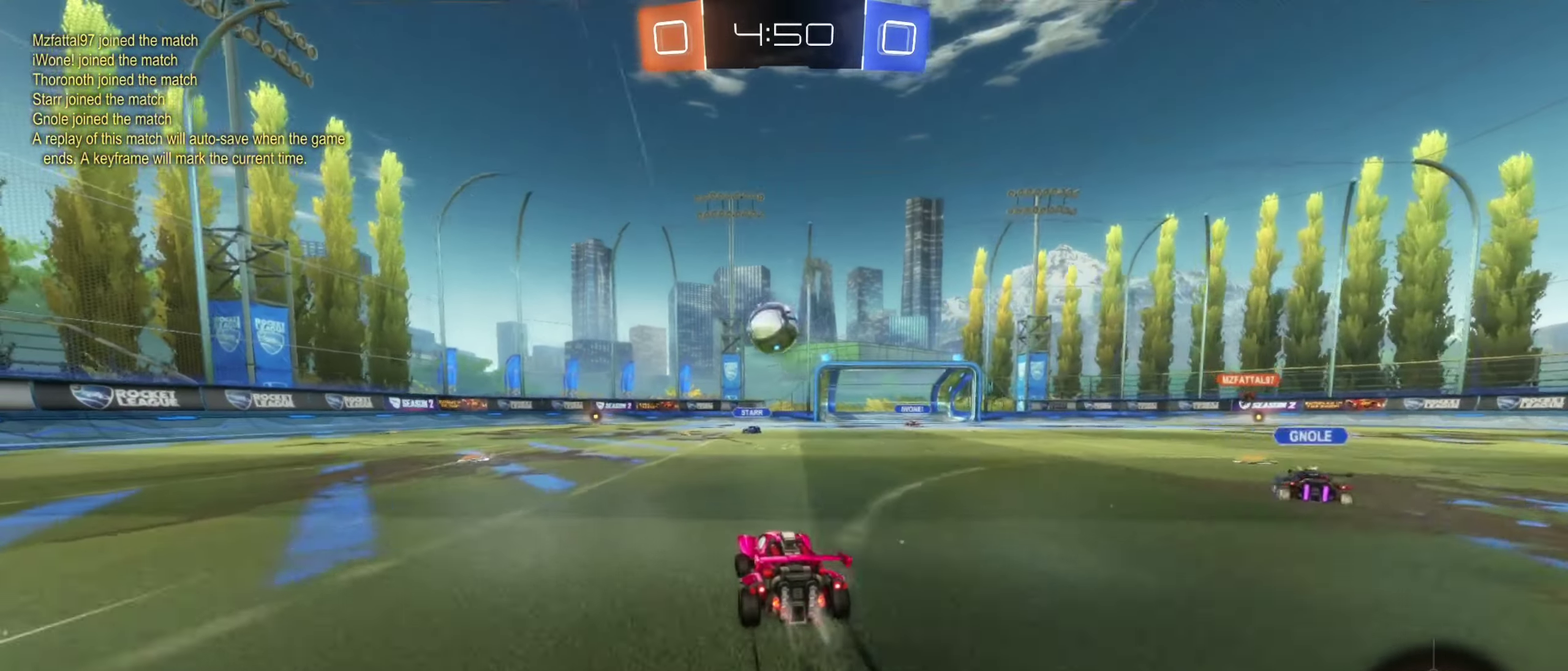
{"buttons": ["A", "B", "L1", "R2"], "left_stick": "up-left", "right_stick": "center", "events": [[66, "left_stick", "down-right"], [133, "A", "down"], [266, "left_stick", "center"], [300, "A", "up"], [316, "left_stick", "left"], [450, "A", "down"], [450, "L1", "down"], [450, "left_stick", "up-left"]]}
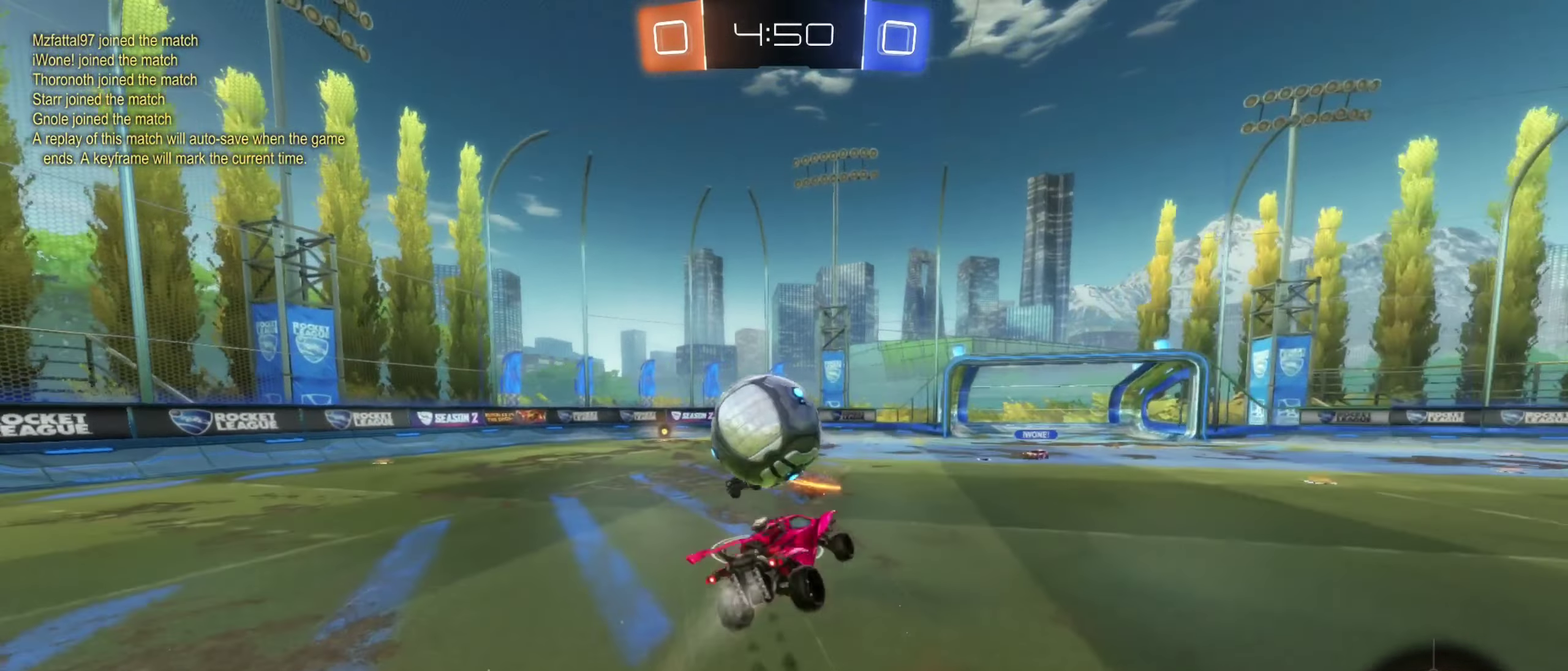
{"buttons": ["L1"], "left_stick": "up-left", "right_stick": "center", "events": [[16, "left_stick", "up"], [66, "left_stick", "up-left"], [133, "left_stick", "left"], [250, "A", "up"], [300, "R2", "up"], [316, "left_stick", "up-left"], [333, "B", "up"]]}
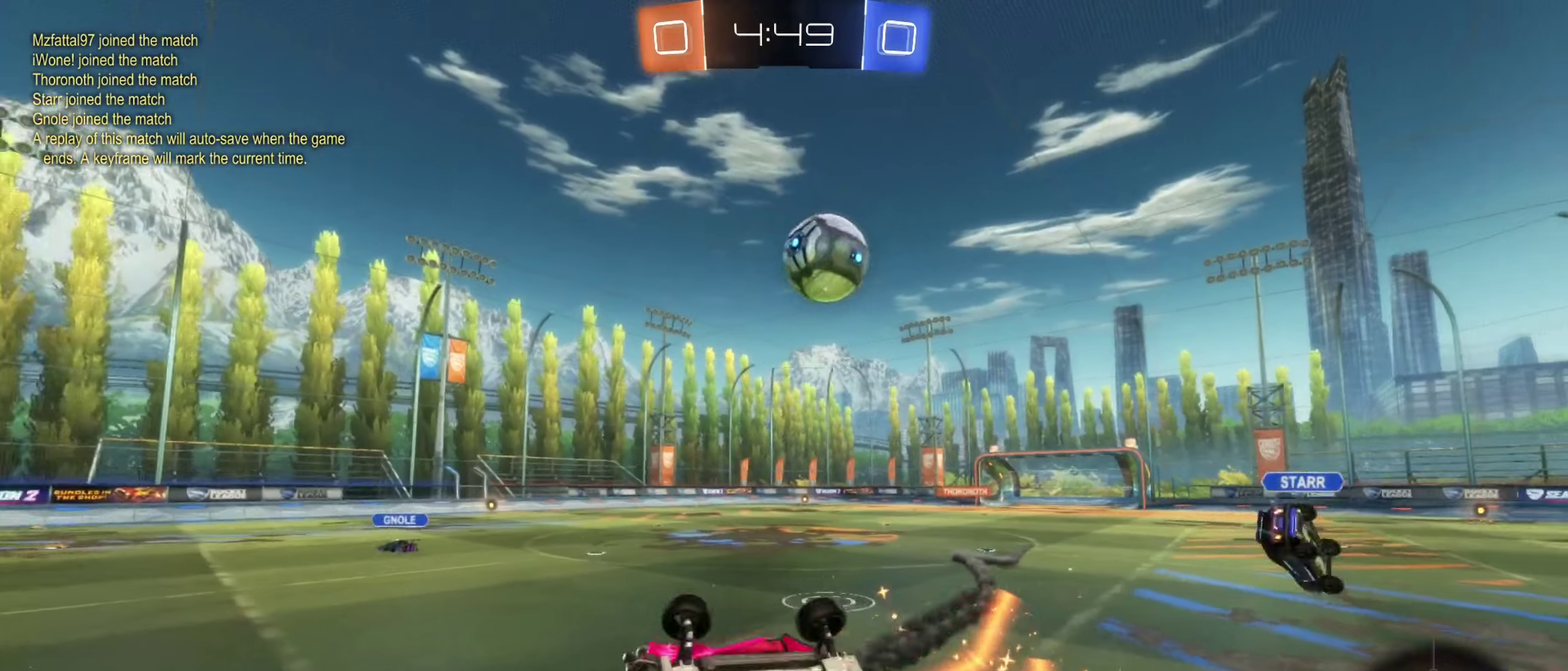
{"buttons": ["R2"], "left_stick": "center", "right_stick": "center", "events": [[17, "left_stick", "left"], [100, "left_stick", "up-left"], [183, "L1", "up"], [183, "R2", "down"], [200, "left_stick", "center"]]}
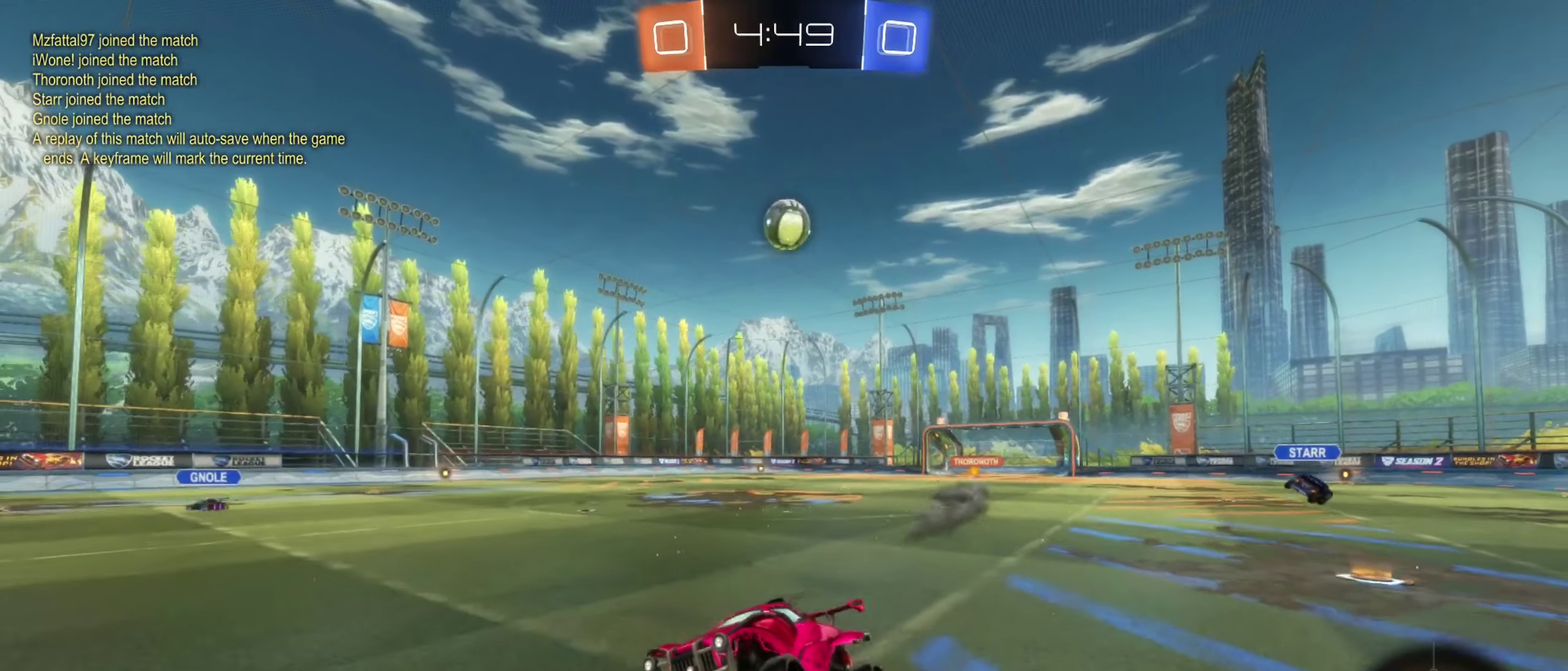
{"buttons": ["R2"], "left_stick": "left", "right_stick": "center", "events": [[133, "Y", "down"], [217, "Y", "up"], [217, "left_stick", "left"]]}
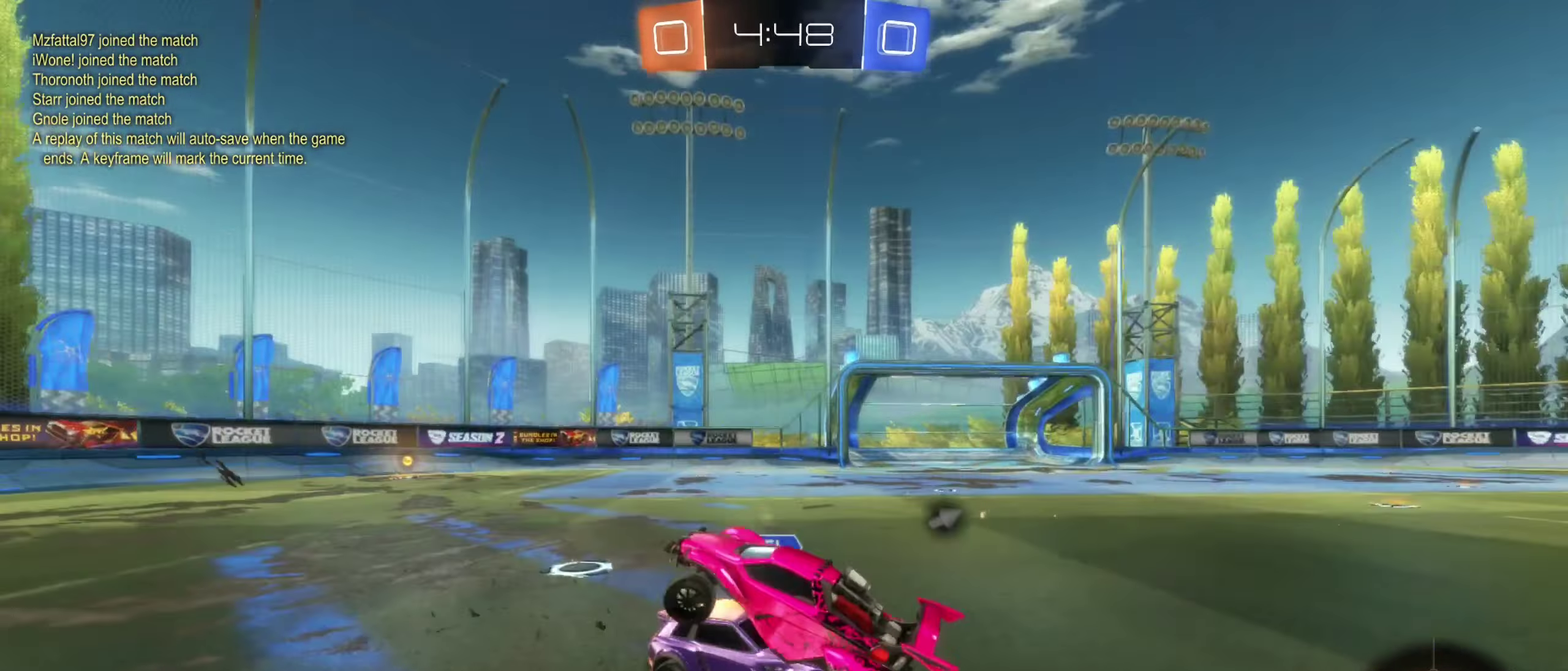
{"buttons": ["R2"], "left_stick": "left", "right_stick": "center", "events": [[67, "left_stick", "center"], [350, "left_stick", "left"]]}
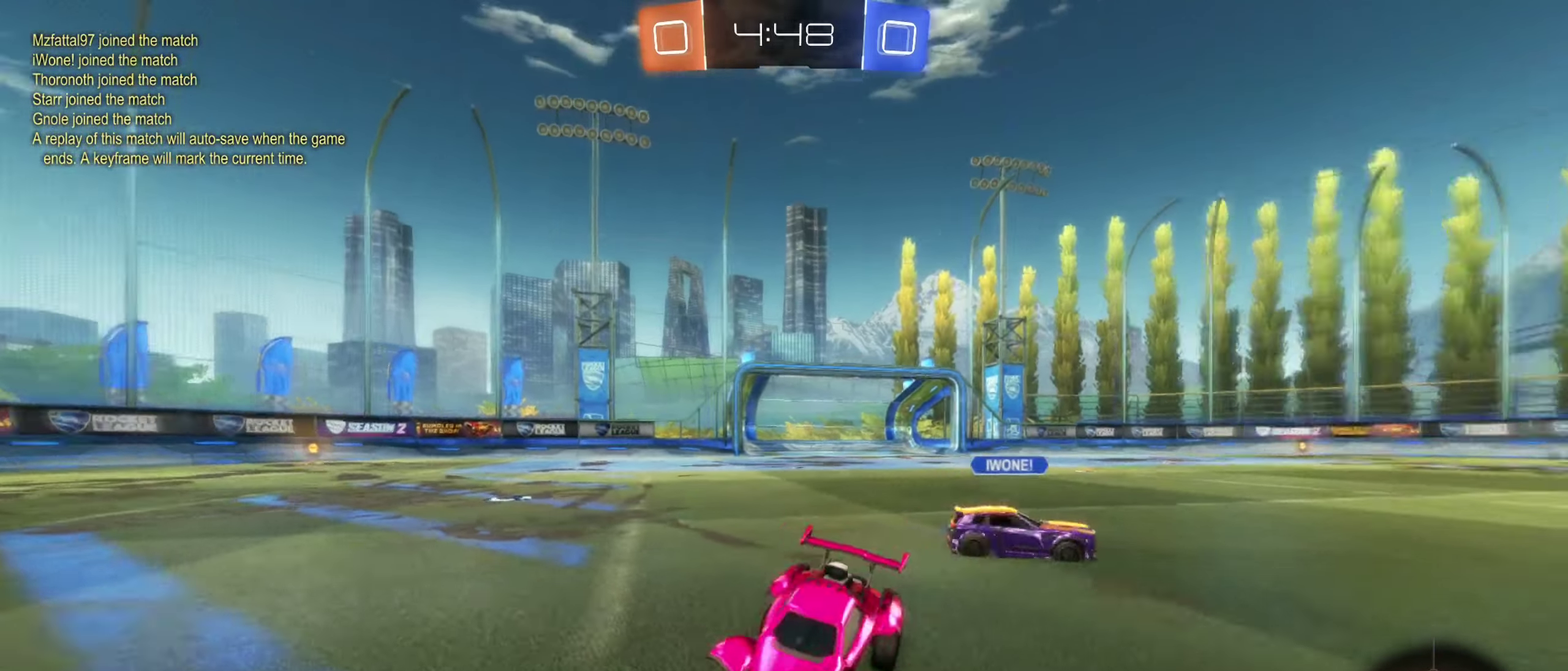
{"buttons": ["R2"], "left_stick": "center", "right_stick": "center", "events": [[17, "Y", "down"], [83, "left_stick", "center"], [117, "Y", "up"]]}
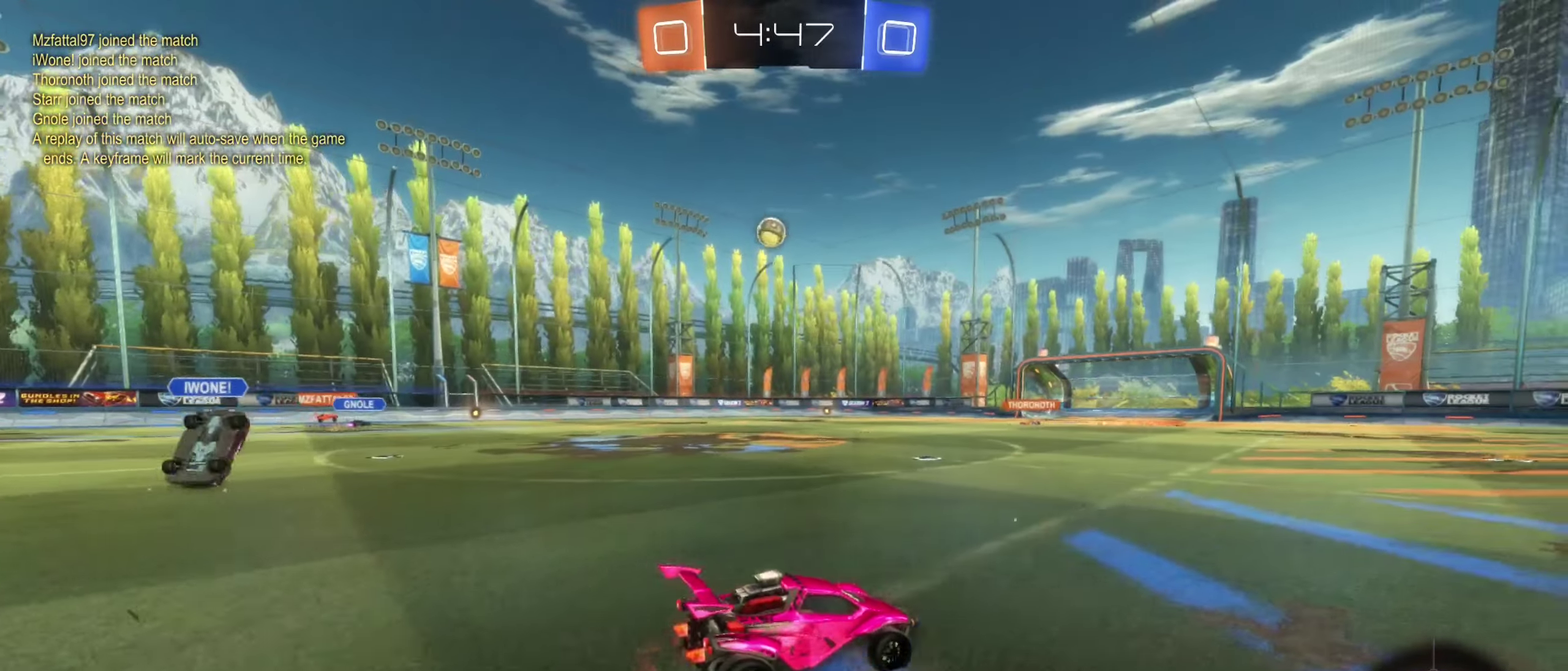
{"buttons": ["R2"], "left_stick": "left", "right_stick": "center", "events": [[33, "left_stick", "right"], [250, "left_stick", "center"], [450, "left_stick", "left"]]}
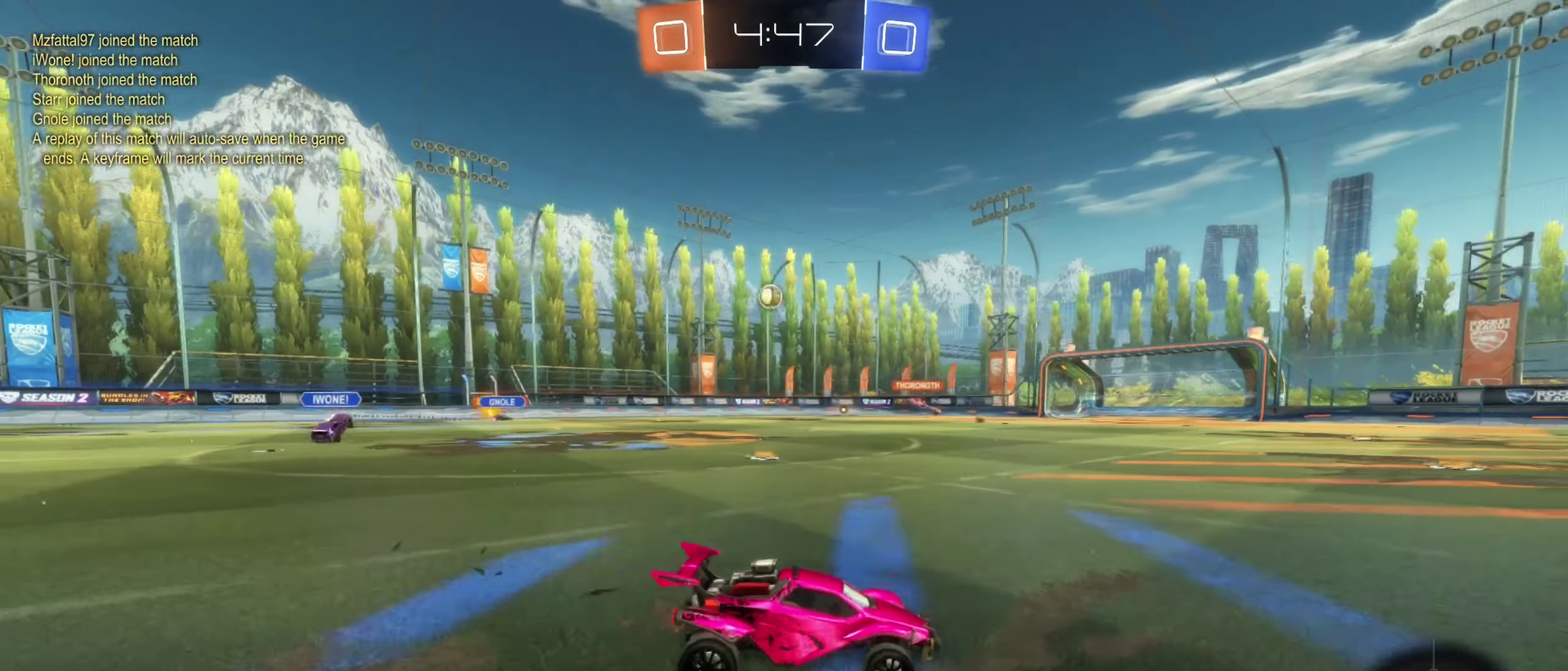
{"buttons": ["R2"], "left_stick": "left", "right_stick": "center", "events": []}
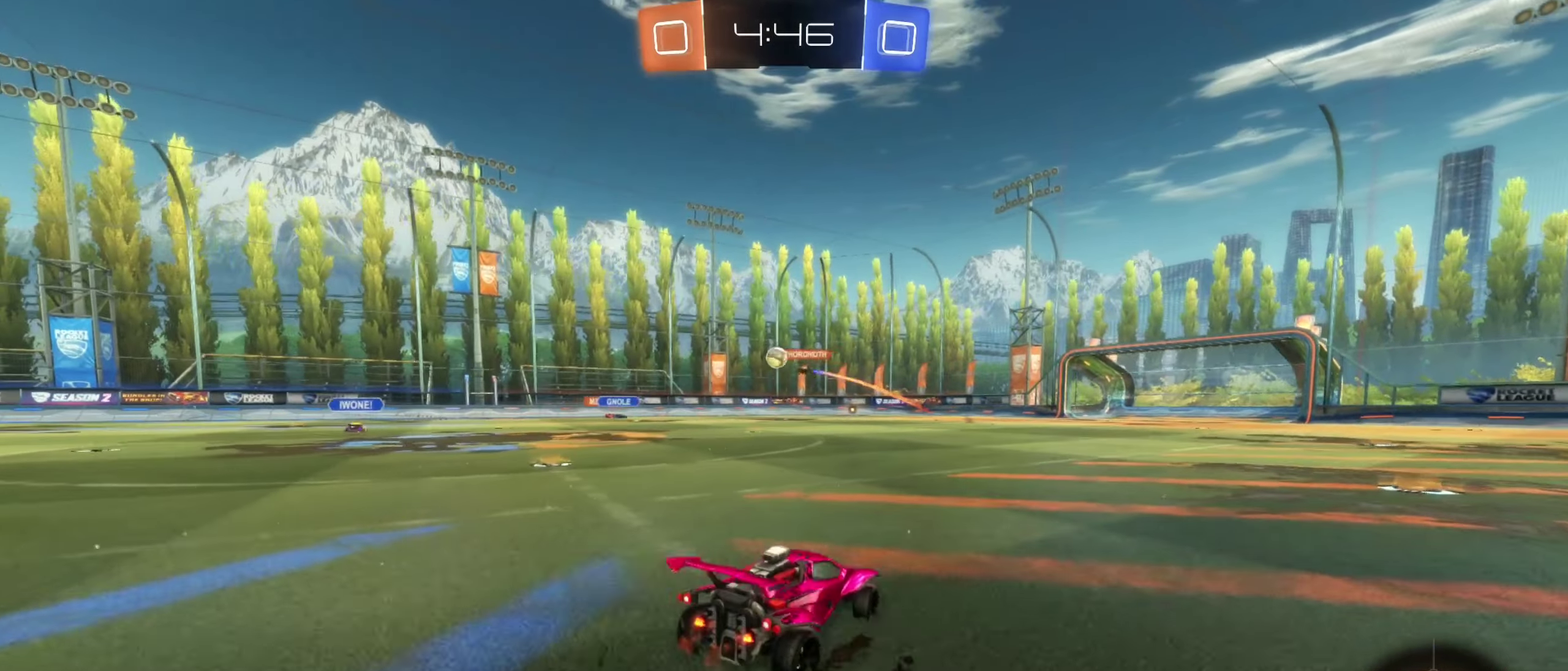
{"buttons": ["R2"], "left_stick": "right", "right_stick": "center", "events": [[300, "left_stick", "center"], [383, "left_stick", "right"]]}
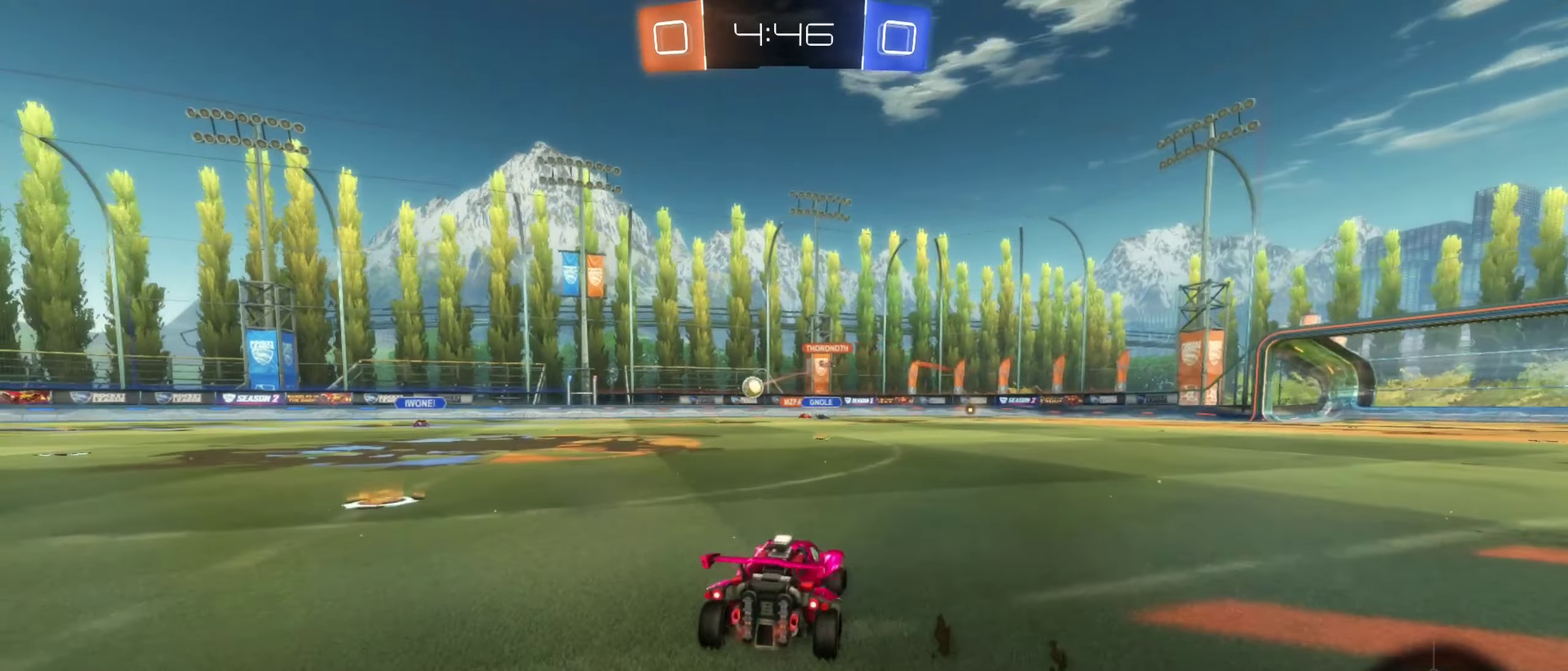
{"buttons": ["B", "R2"], "left_stick": "center", "right_stick": "center", "events": [[100, "B", "down"], [100, "left_stick", "left"], [350, "left_stick", "center"]]}
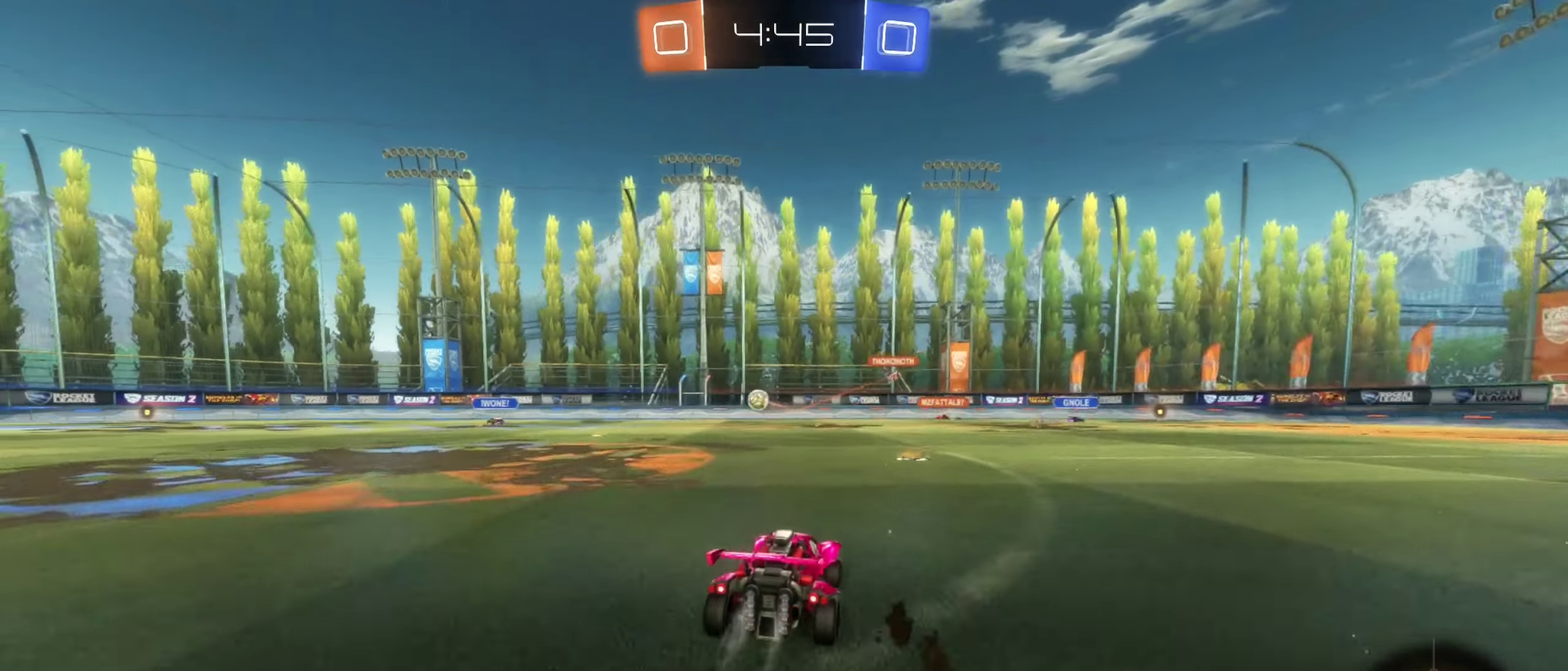
{"buttons": ["R2"], "left_stick": "center", "right_stick": "center", "events": [[100, "B", "up"], [150, "left_stick", "right"], [350, "left_stick", "center"]]}
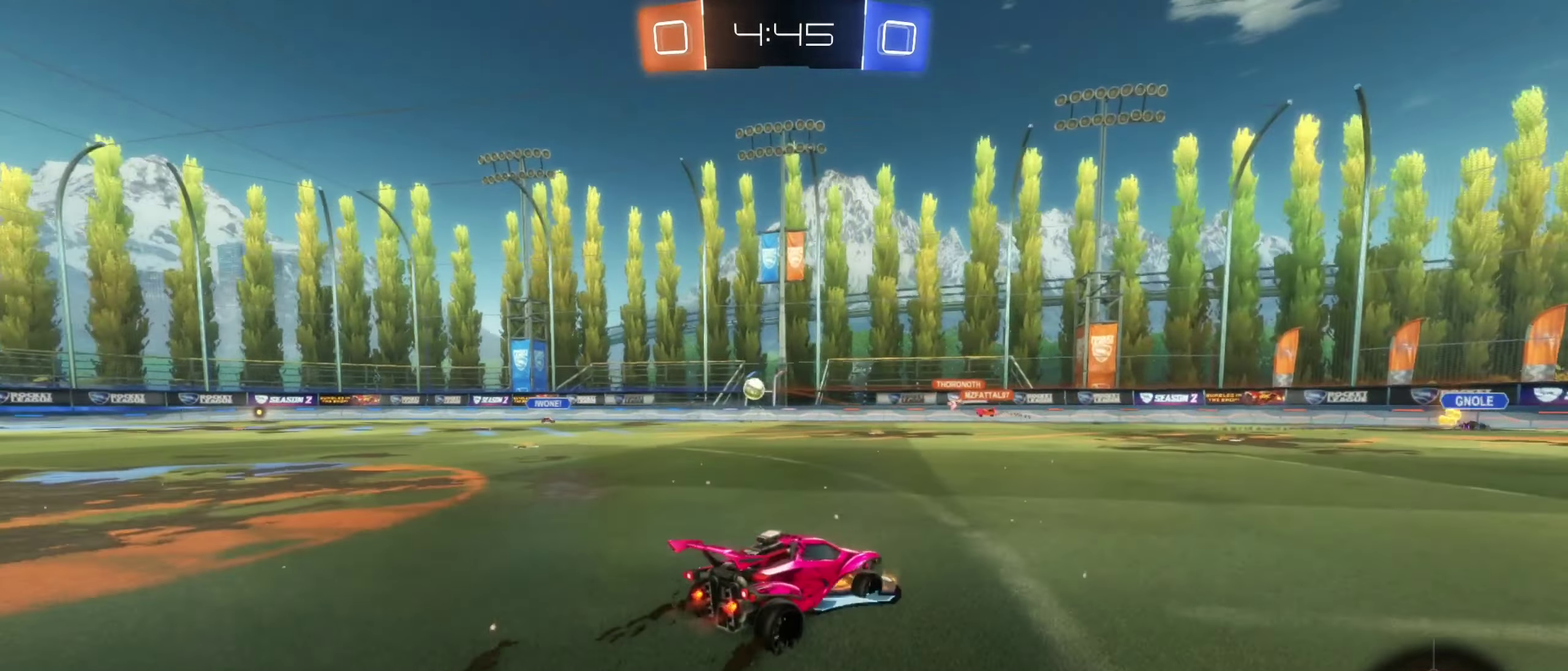
{"buttons": ["R2"], "left_stick": "center", "right_stick": "center", "events": [[50, "left_stick", "right"], [267, "left_stick", "center"]]}
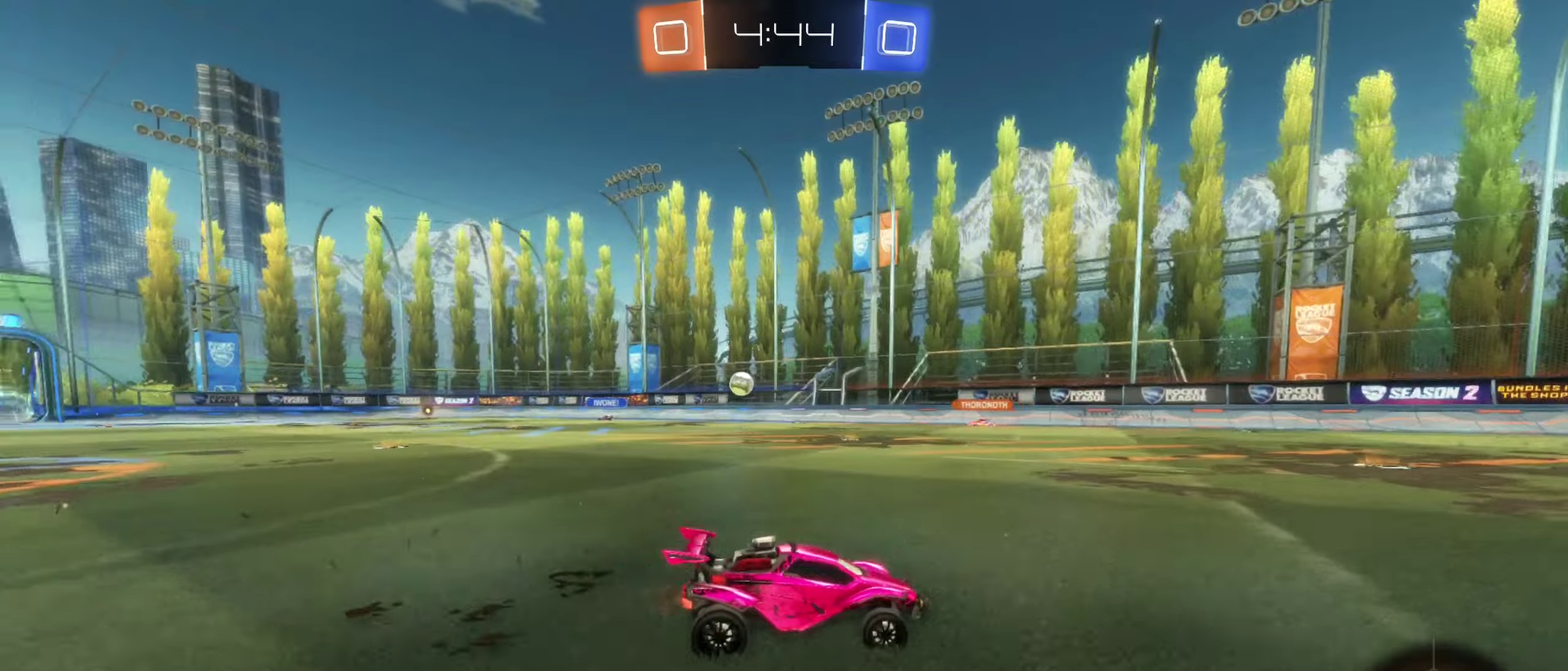
{"buttons": ["R2"], "left_stick": "center", "right_stick": "center", "events": [[67, "left_stick", "right"], [350, "left_stick", "center"]]}
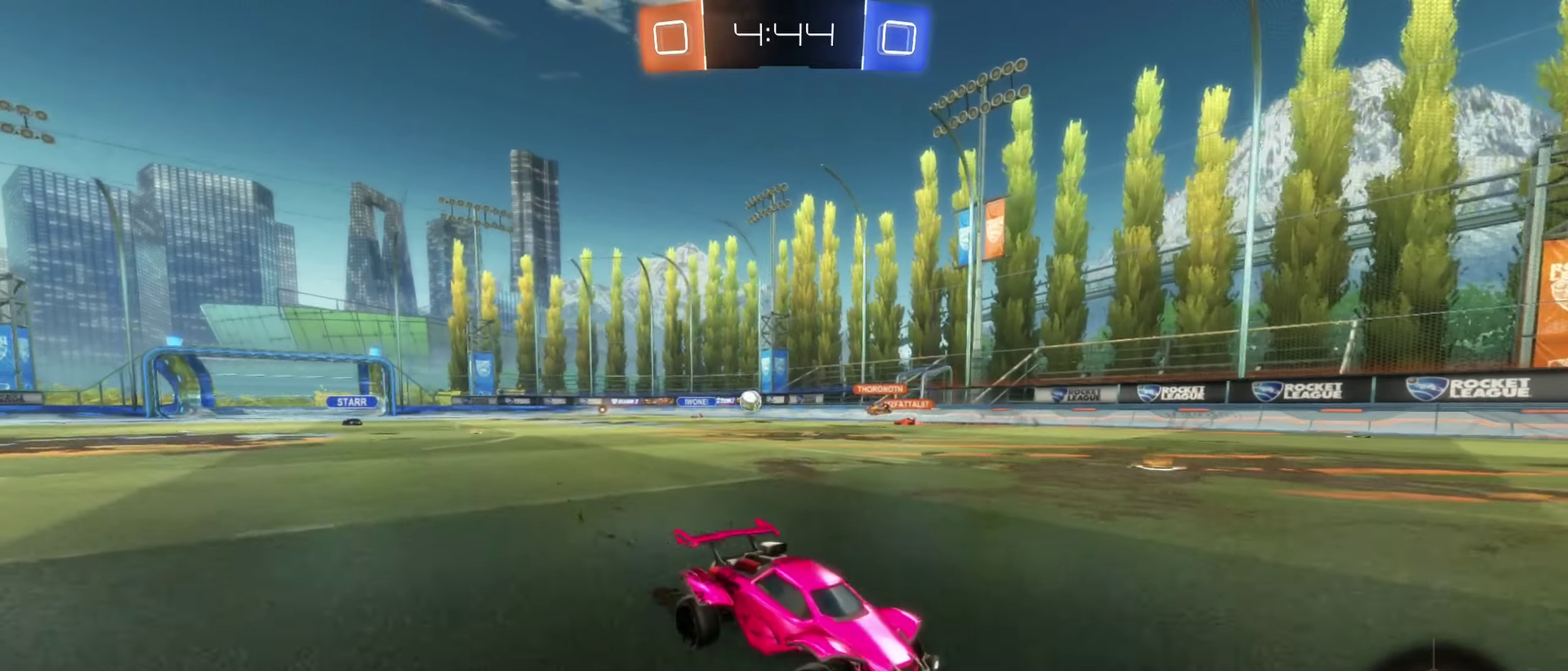
{"buttons": ["R2"], "left_stick": "right", "right_stick": "center", "events": [[67, "left_stick", "left"], [184, "L1", "down"], [300, "L1", "up"], [317, "left_stick", "right"]]}
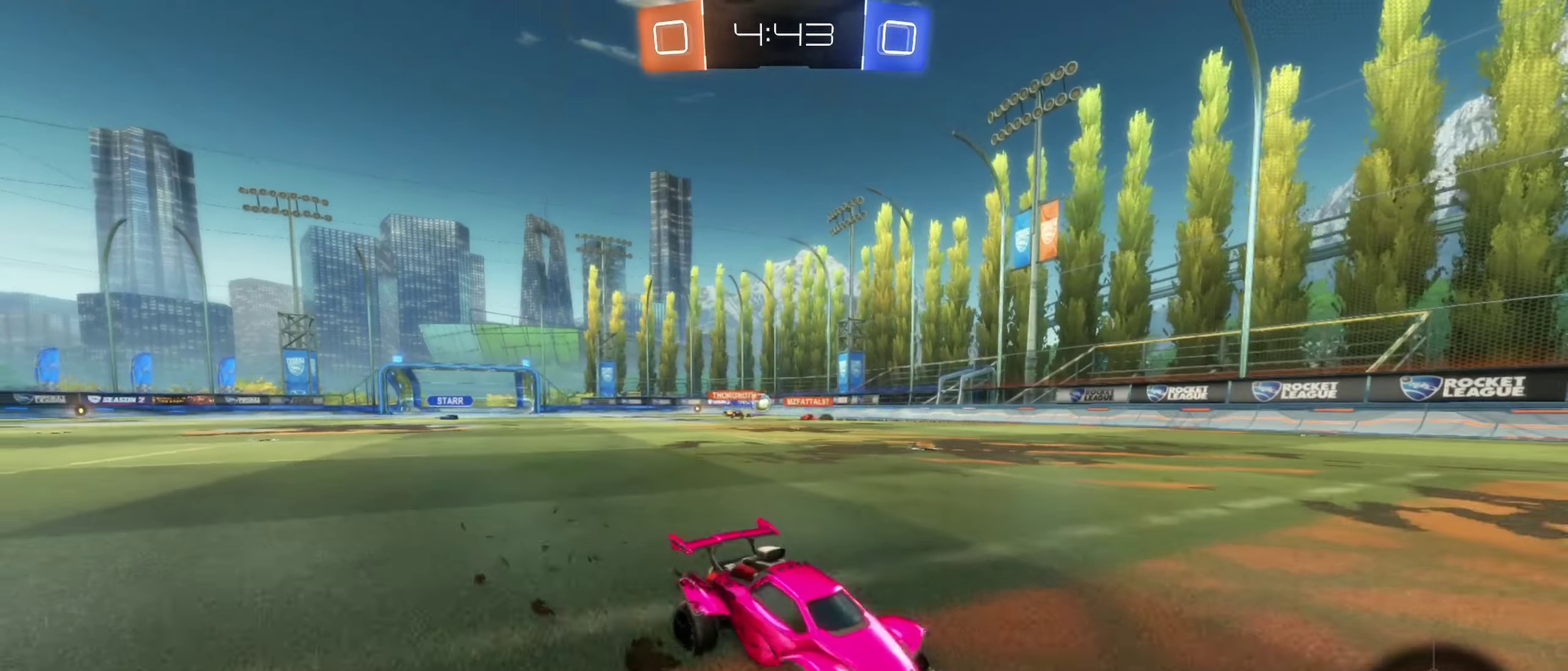
{"buttons": ["L1", "R2"], "left_stick": "left", "right_stick": "center", "events": [[234, "left_stick", "left"], [267, "L1", "down"]]}
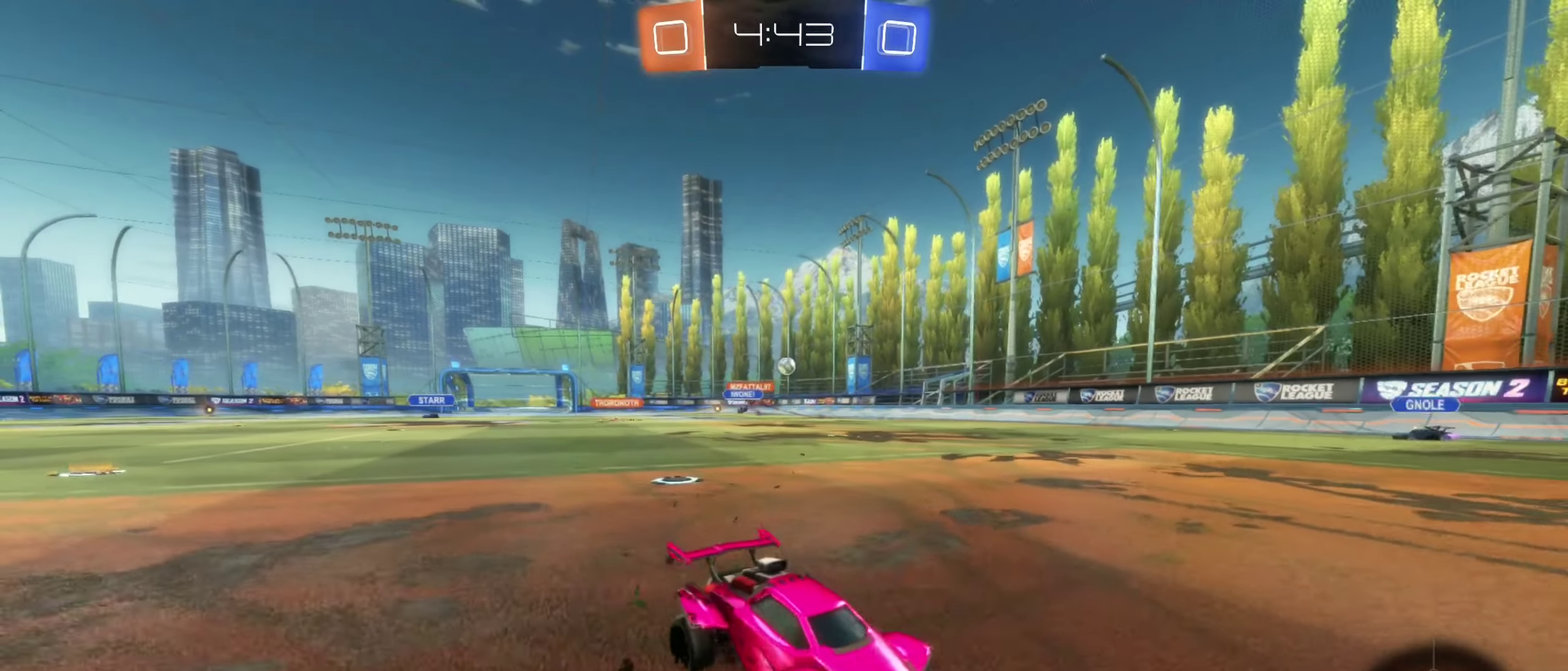
{"buttons": ["R2"], "left_stick": "center", "right_stick": "center", "events": [[67, "L1", "up"], [500, "left_stick", "center"]]}
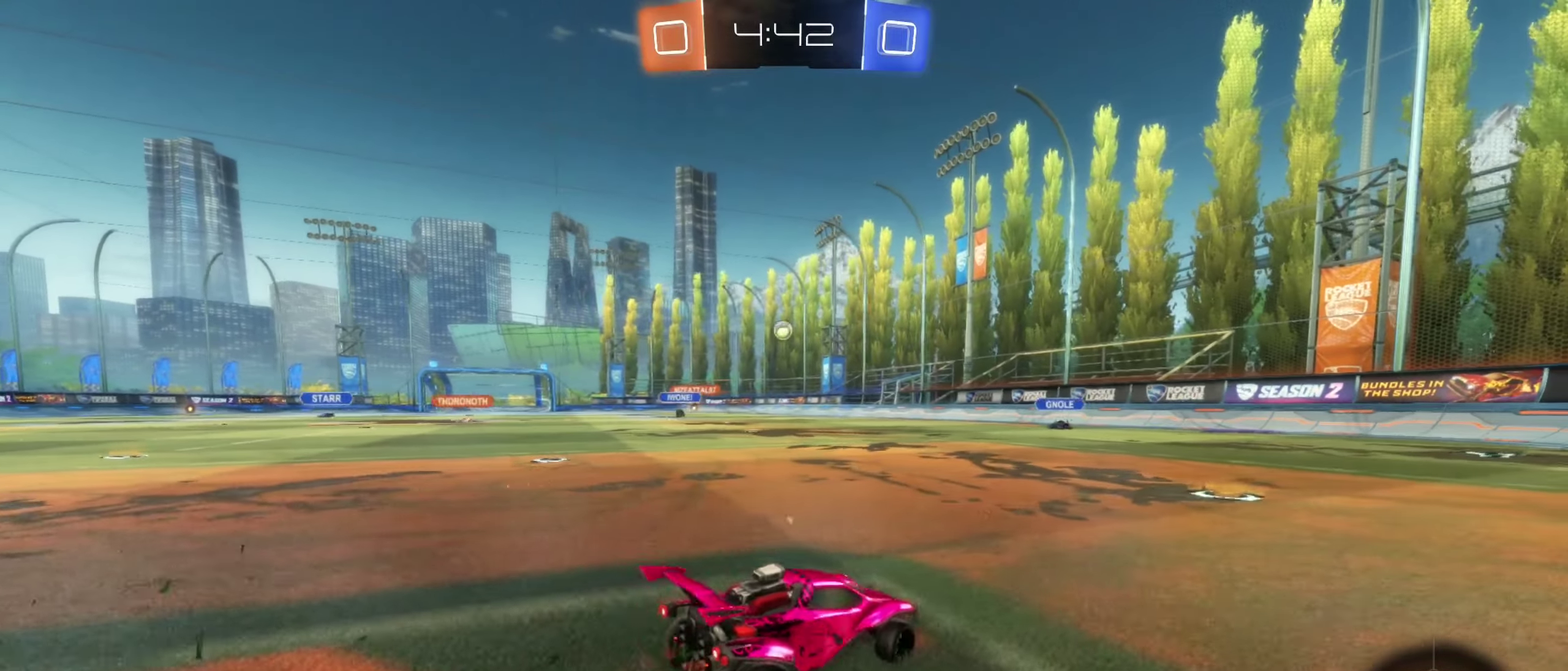
{"buttons": ["R2"], "left_stick": "left", "right_stick": "center", "events": [[50, "B", "down"], [117, "left_stick", "right"], [184, "left_stick", "center"], [334, "left_stick", "left"], [350, "B", "up"]]}
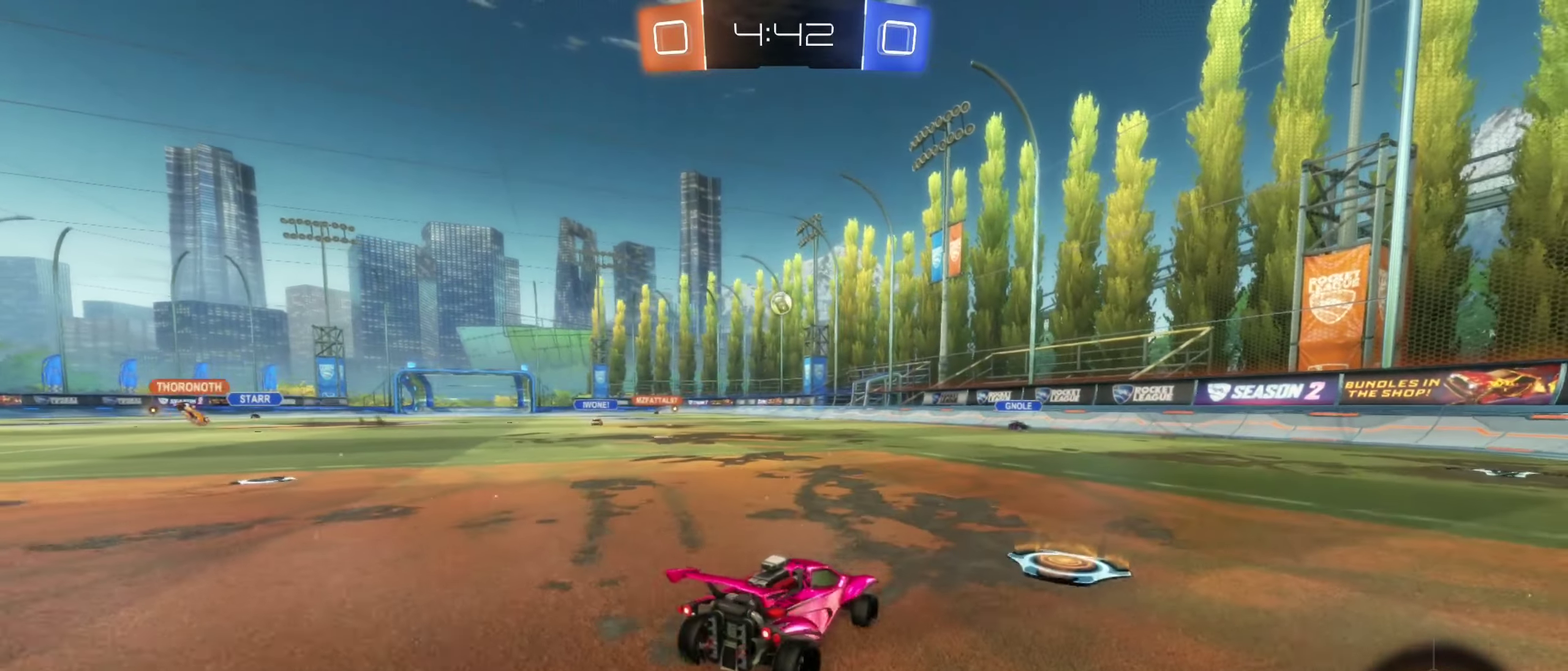
{"buttons": ["A", "B", "R2"], "left_stick": "down", "right_stick": "center", "events": [[50, "left_stick", "center"], [67, "B", "down"], [434, "left_stick", "down-left"], [484, "left_stick", "down"], [500, "A", "down"]]}
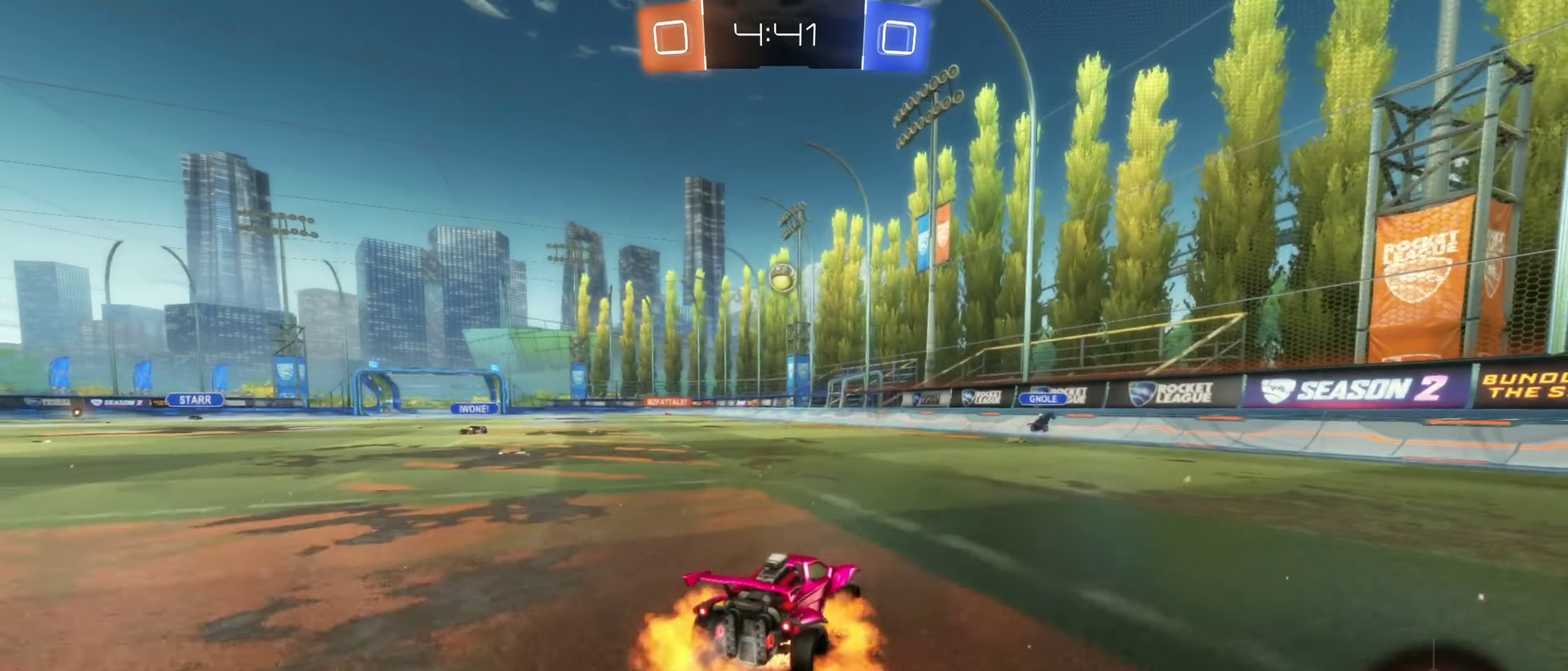
{"buttons": ["B", "R2"], "left_stick": "center", "right_stick": "center", "events": [[134, "left_stick", "down-left"], [200, "A", "up"], [250, "left_stick", "center"], [384, "left_stick", "left"], [434, "left_stick", "down-left"], [484, "left_stick", "center"]]}
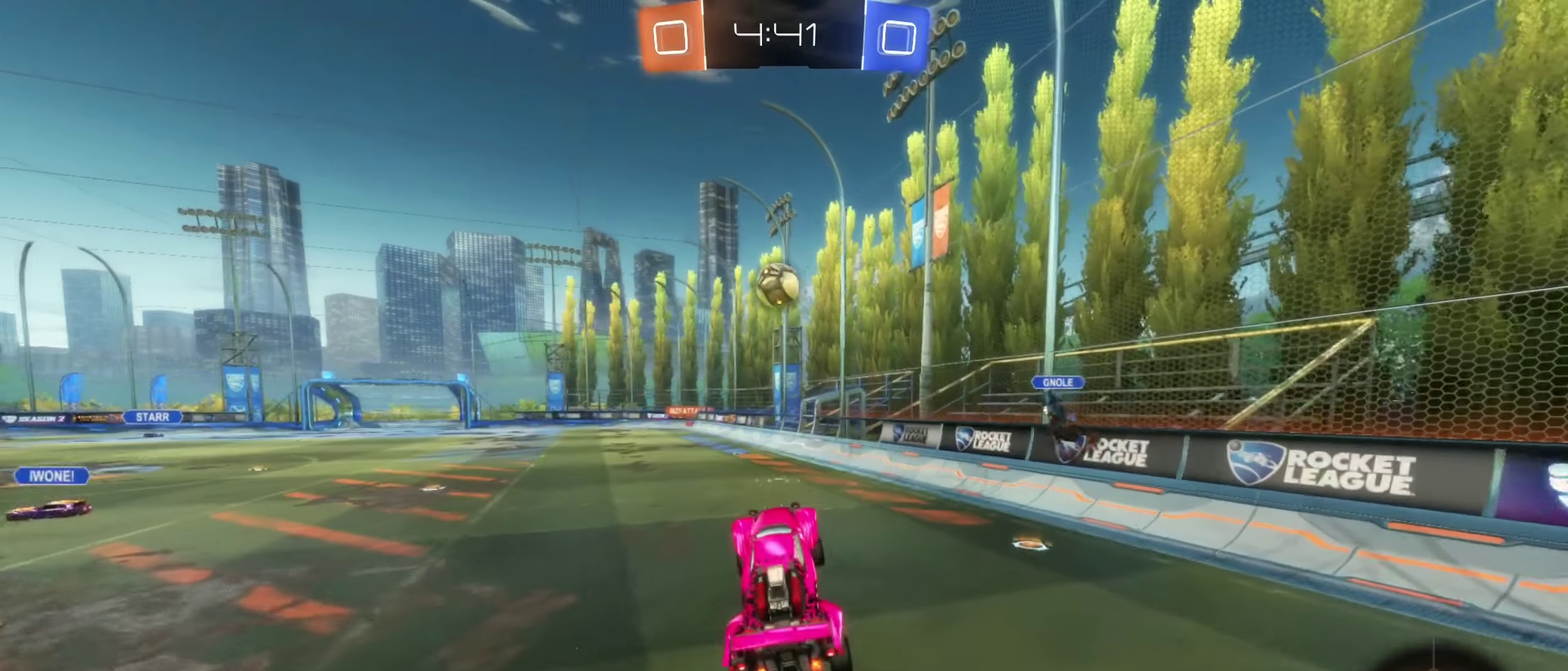
{"buttons": ["A", "B", "R2"], "left_stick": "up-left", "right_stick": "center", "events": [[400, "left_stick", "up-left"], [500, "A", "down"]]}
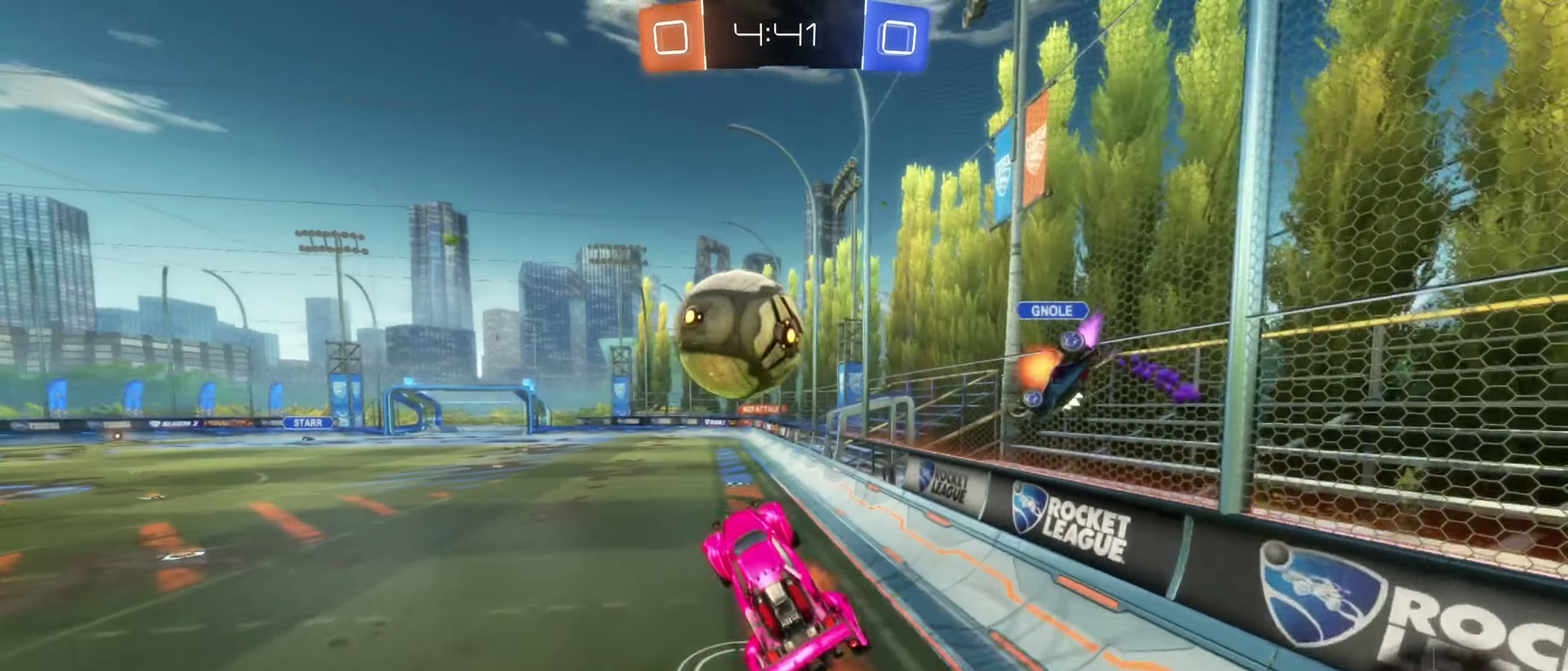
{"buttons": ["L1", "R2"], "left_stick": "up-left", "right_stick": "center", "events": [[50, "left_stick", "left"], [184, "L1", "down"], [334, "A", "up"], [350, "left_stick", "up-left"], [434, "B", "up"]]}
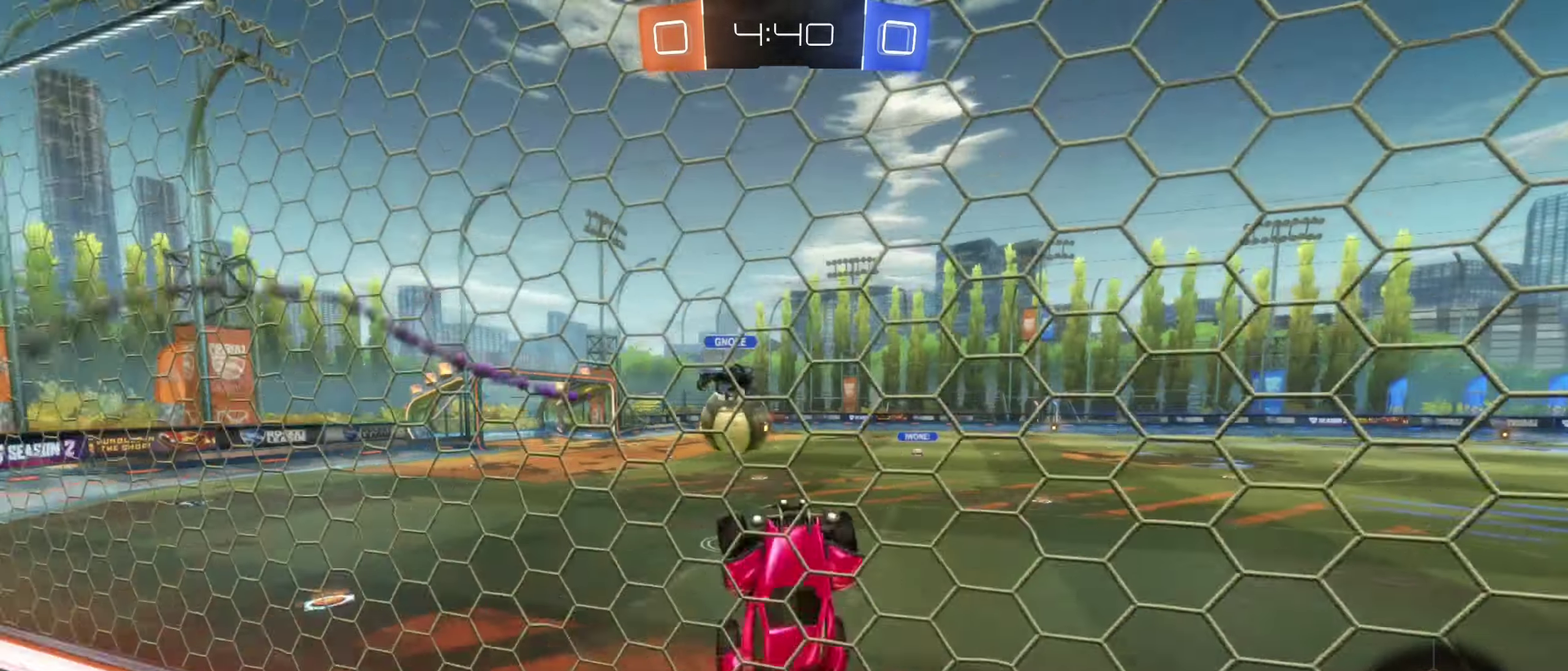
{"buttons": ["R2"], "left_stick": "center", "right_stick": "center", "events": [[184, "R2", "up"], [367, "L1", "up"], [384, "R2", "down"], [500, "left_stick", "center"]]}
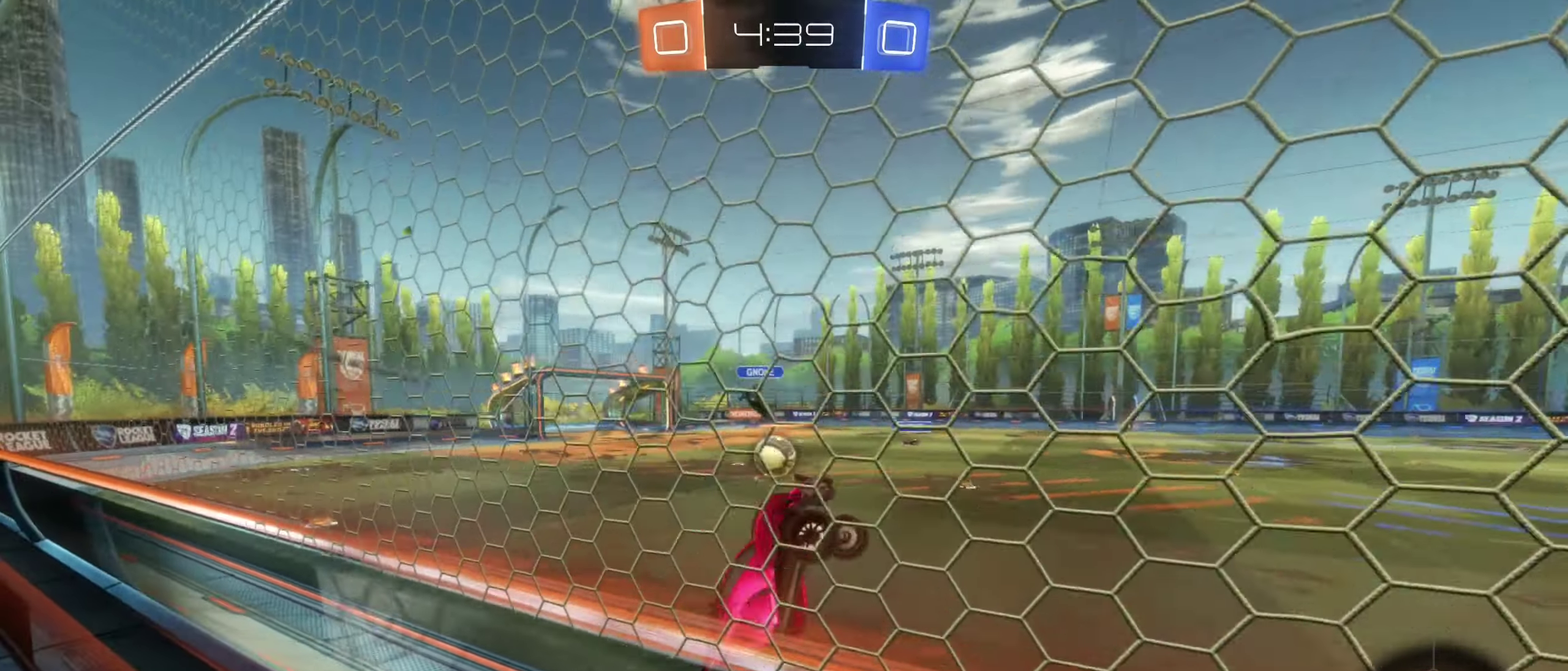
{"buttons": ["R1"], "left_stick": "left", "right_stick": "center", "events": [[183, "left_stick", "down-left"], [200, "R2", "up"], [300, "left_stick", "left"], [333, "R1", "down"]]}
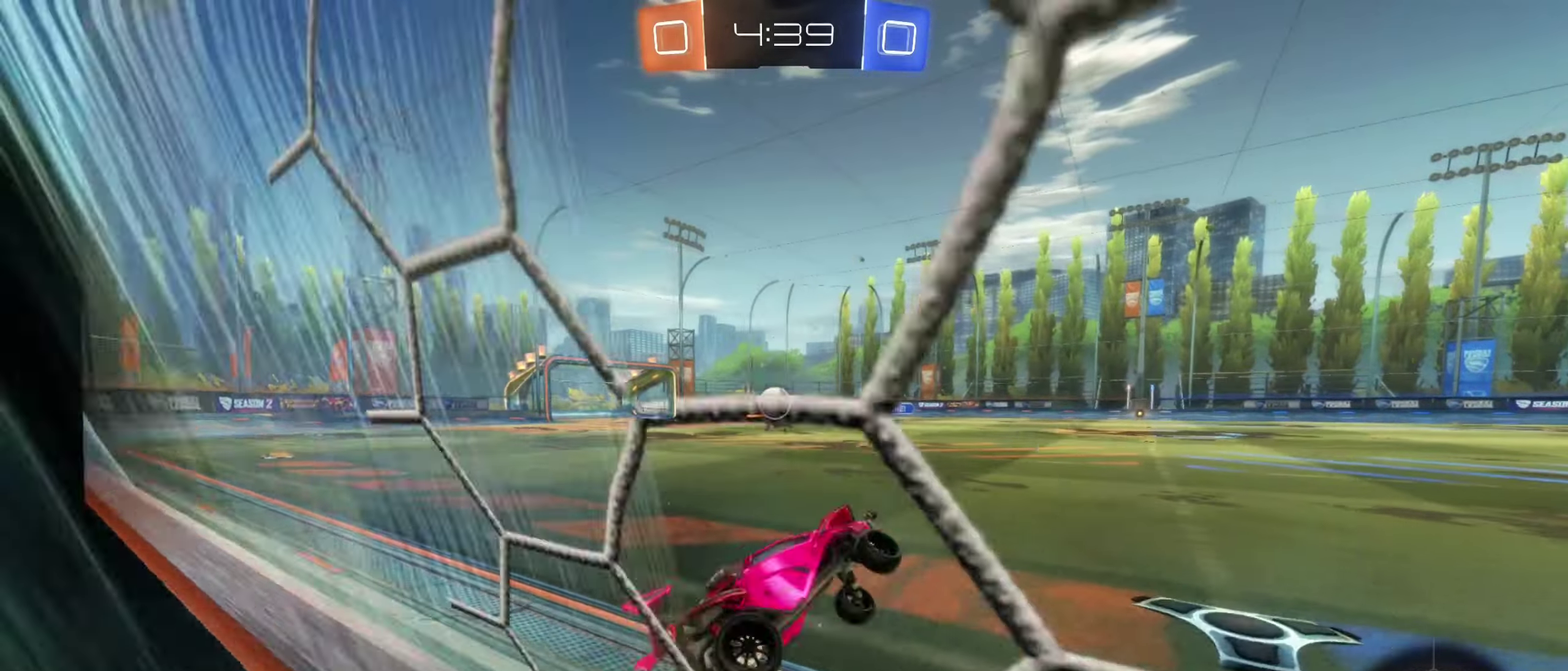
{"buttons": ["R2"], "left_stick": "left", "right_stick": "center", "events": [[66, "R1", "up"], [66, "left_stick", "center"], [133, "left_stick", "right"], [250, "R2", "down"], [283, "left_stick", "center"], [350, "left_stick", "left"]]}
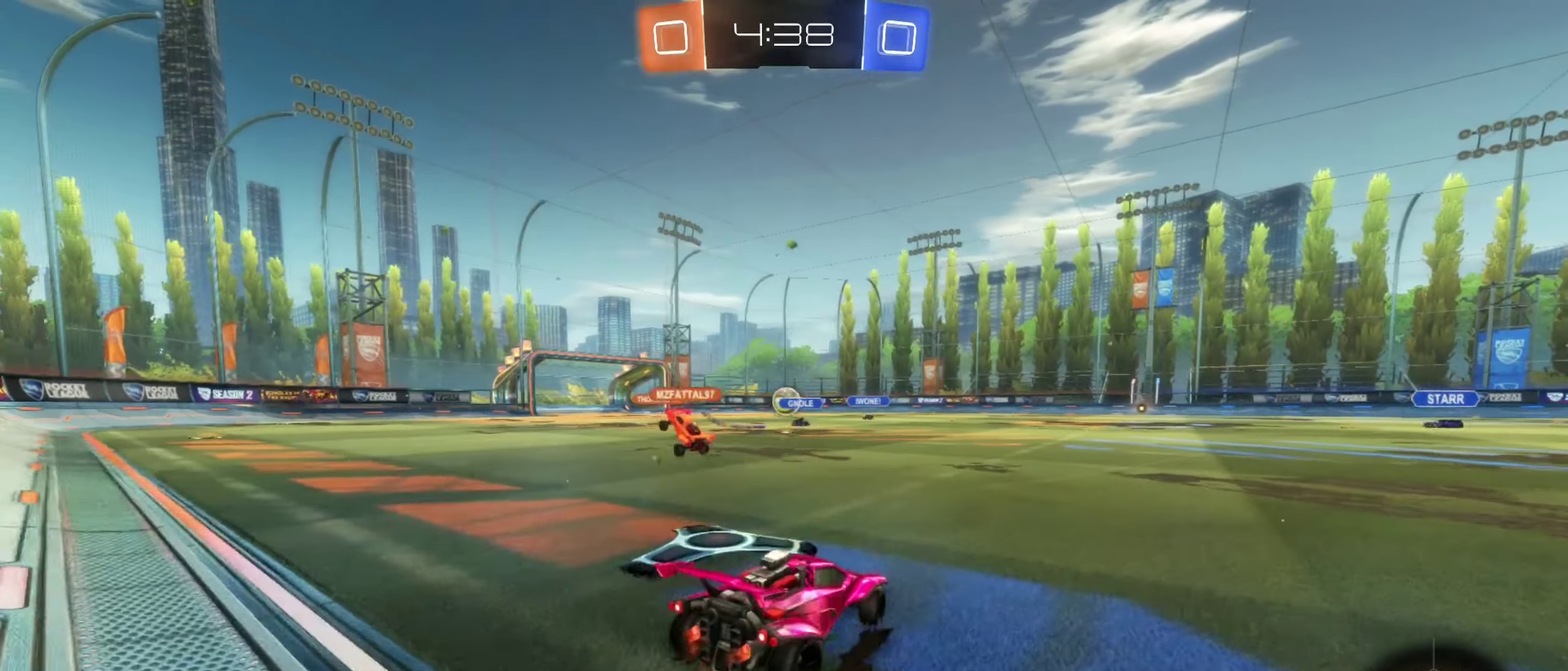
{"buttons": ["R2"], "left_stick": "center", "right_stick": "center", "events": [[483, "left_stick", "center"]]}
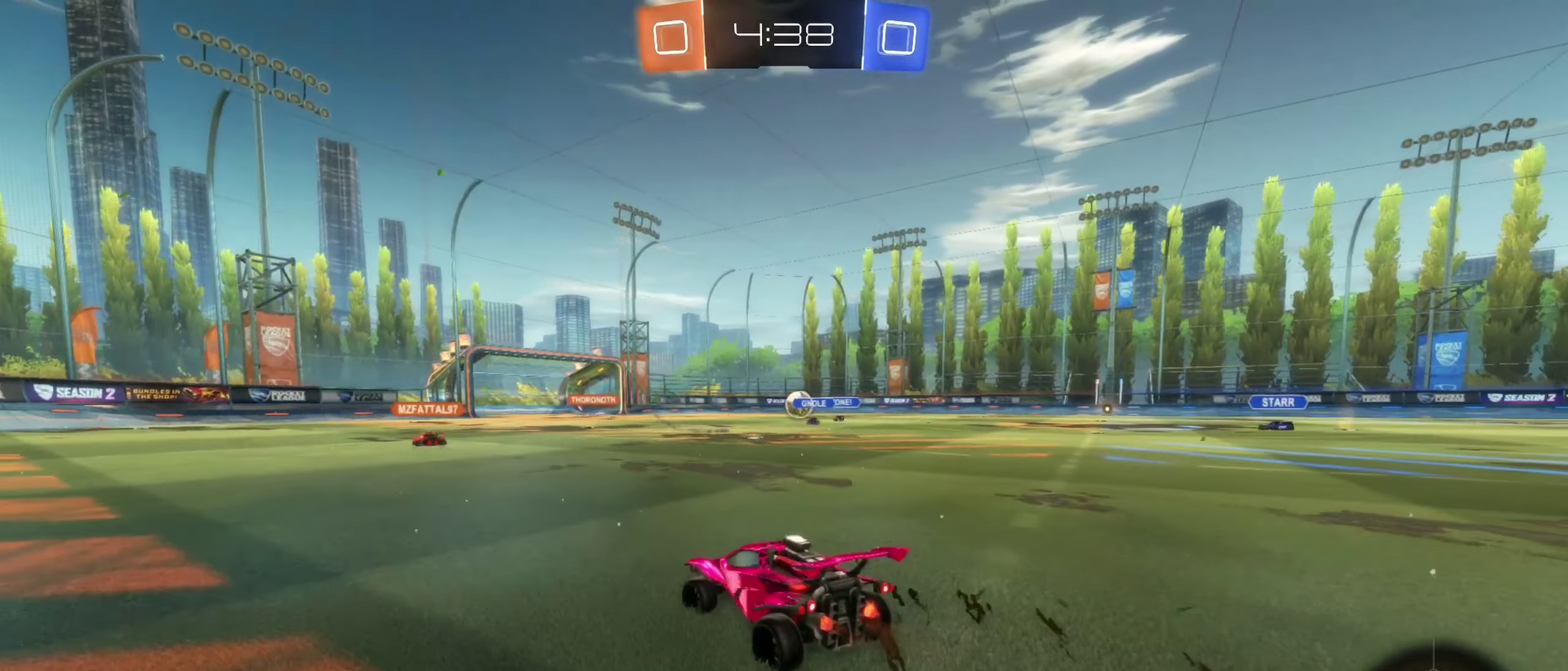
{"buttons": ["R2"], "left_stick": "center", "right_stick": "center", "events": [[66, "left_stick", "right"], [333, "left_stick", "up-right"], [400, "left_stick", "up"], [450, "left_stick", "center"]]}